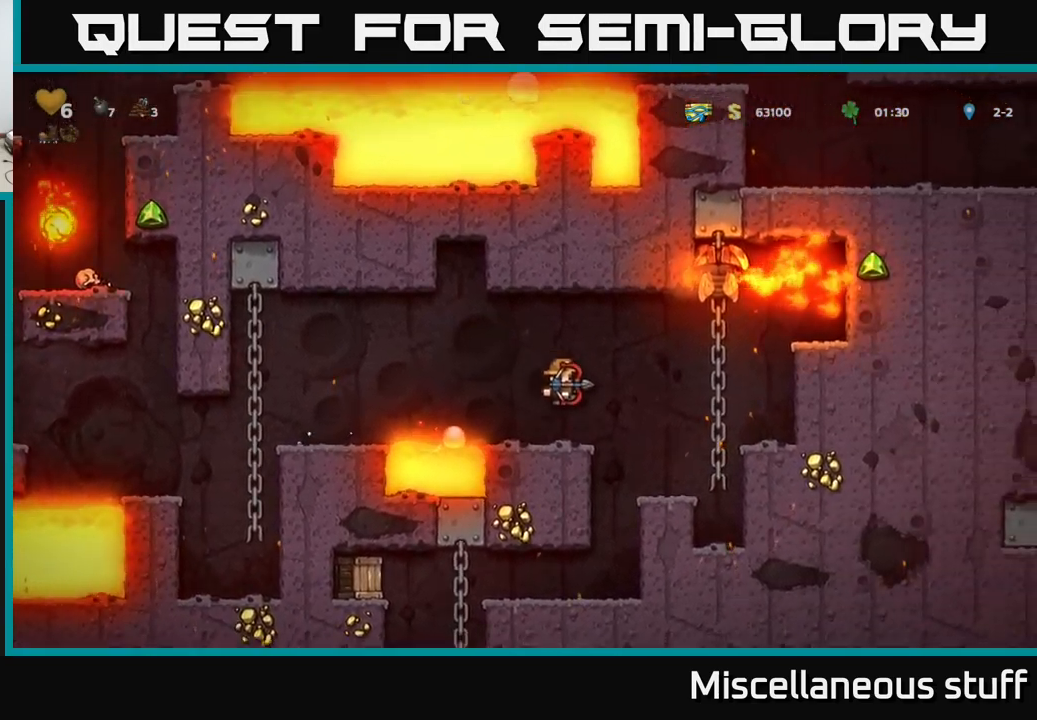
Gameplay with a controller (Xbox layout); each line is a JSON object with the inputs held at the frame after it. "events" lists button and stick changes between this image and that frame as [ms after this image, input, new state], when the widget could be followed in between. Not read: right_stick.
{"buttons": ["DPAD_RIGHT"], "left_stick": "center", "events": [[367, "DPAD_RIGHT", "down"]]}
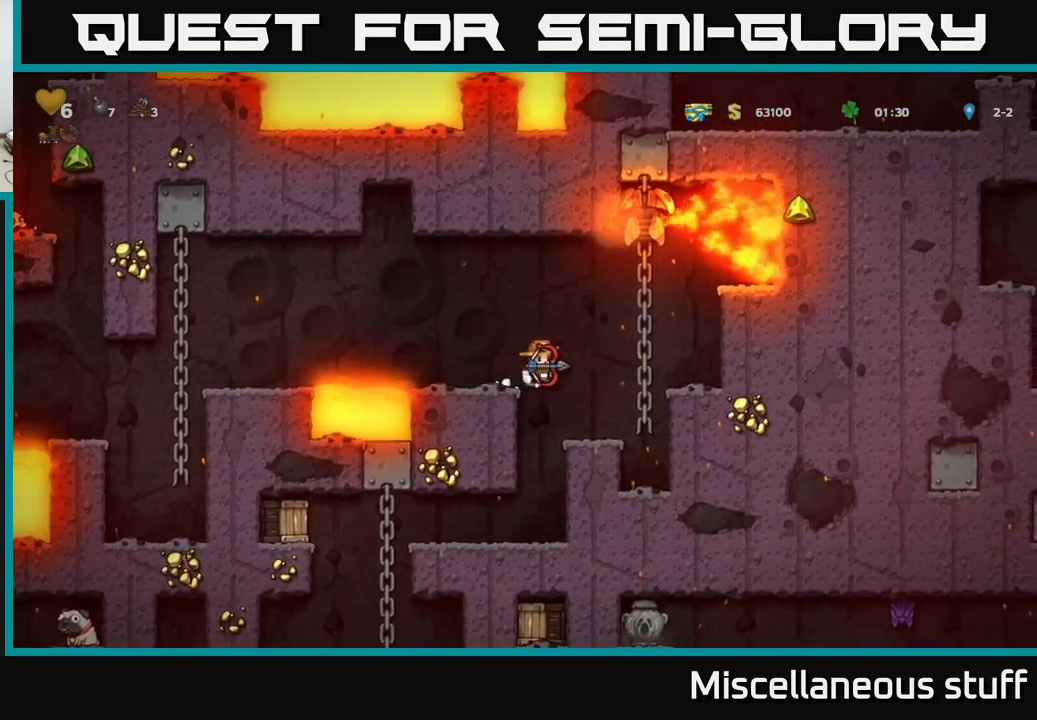
{"buttons": [], "left_stick": "center", "events": [[33, "DPAD_RIGHT", "up"], [100, "DPAD_LEFT", "down"], [217, "DPAD_LEFT", "up"]]}
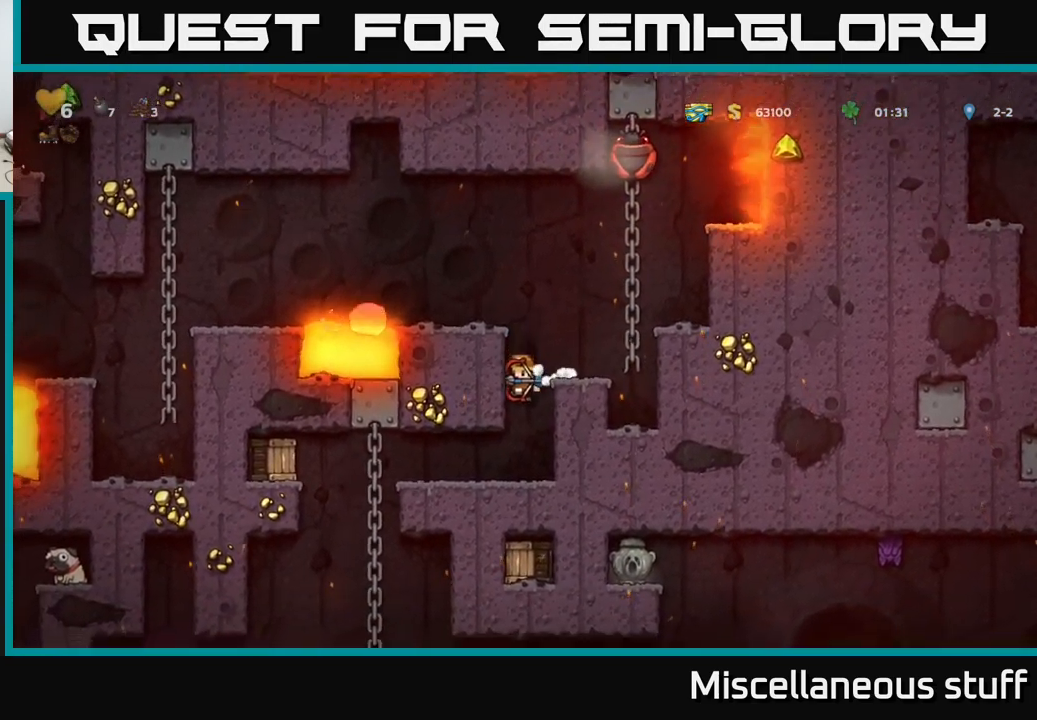
{"buttons": ["DPAD_DOWN", "DPAD_RIGHT"], "left_stick": "center", "events": [[417, "DPAD_RIGHT", "down"], [483, "DPAD_DOWN", "down"]]}
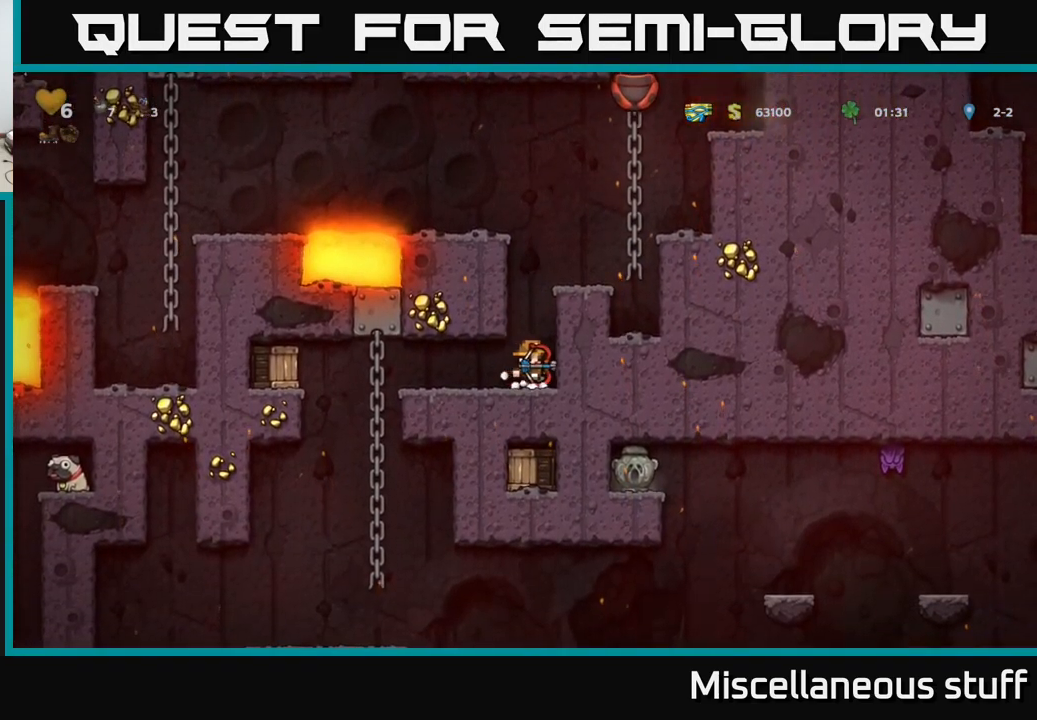
{"buttons": ["X", "DPAD_LEFT"], "left_stick": "center", "events": [[17, "DPAD_RIGHT", "up"], [50, "X", "down"], [167, "DPAD_DOWN", "up"], [167, "X", "up"], [183, "DPAD_LEFT", "down"], [433, "X", "down"]]}
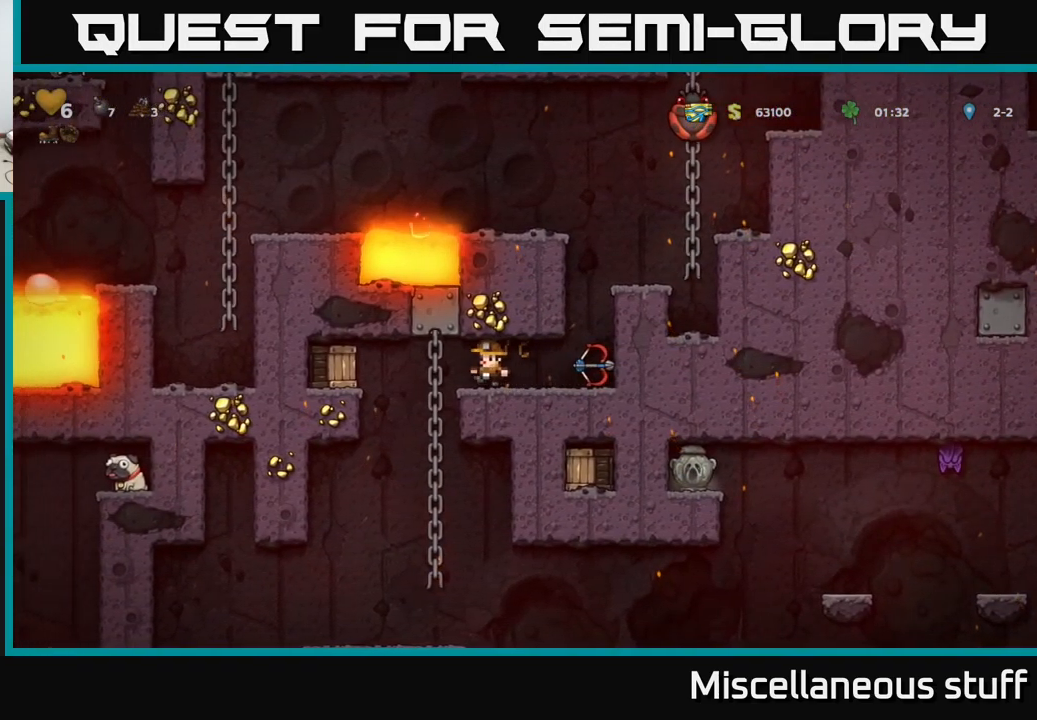
{"buttons": ["A", "DPAD_LEFT"], "left_stick": "center", "events": [[133, "X", "up"], [317, "A", "down"]]}
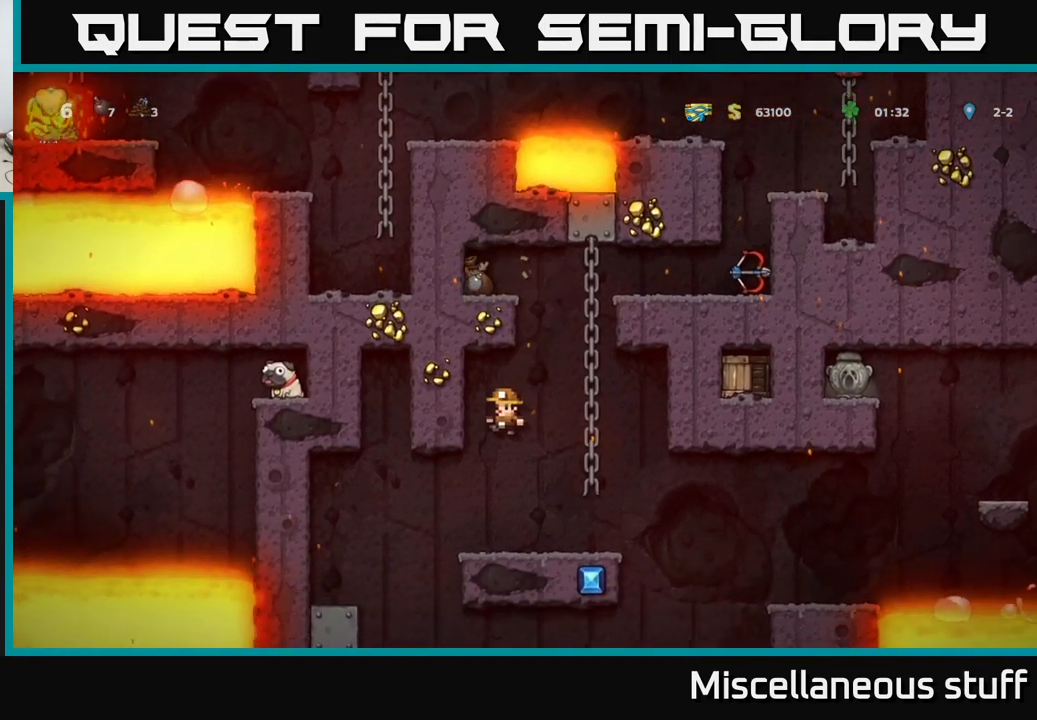
{"buttons": ["DPAD_LEFT"], "left_stick": "center", "events": [[17, "A", "up"], [100, "DPAD_LEFT", "up"], [100, "DPAD_RIGHT", "down"], [183, "A", "down"], [400, "DPAD_RIGHT", "up"], [400, "DPAD_UP", "down"], [433, "A", "up"], [450, "DPAD_LEFT", "down"], [500, "DPAD_UP", "up"]]}
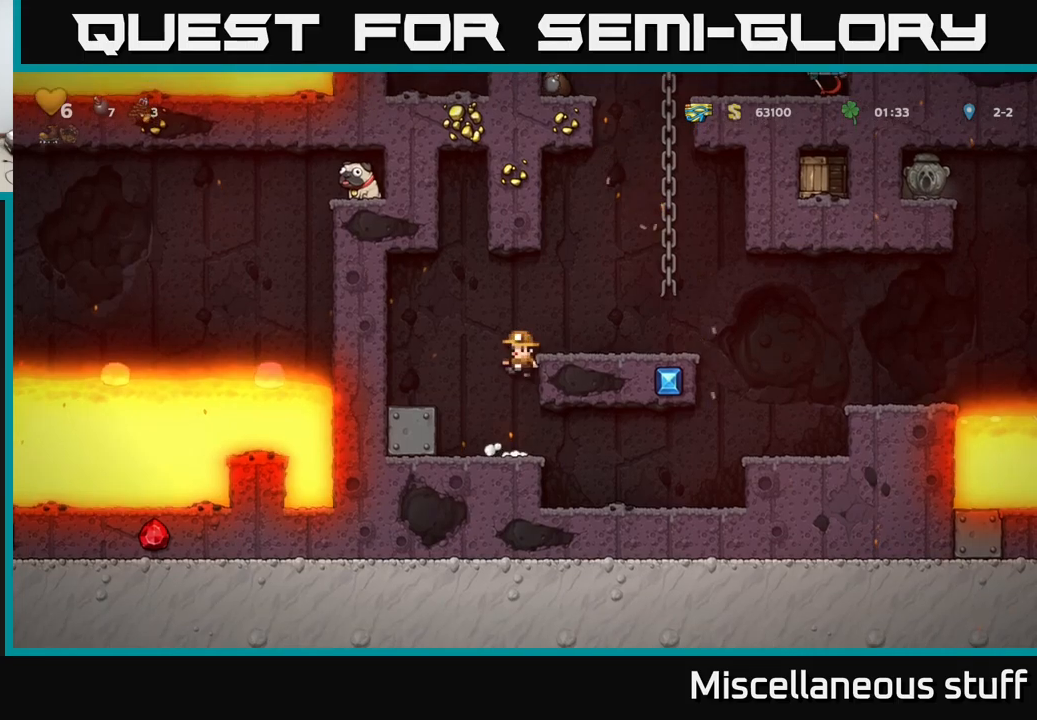
{"buttons": ["DPAD_LEFT"], "left_stick": "center", "events": [[150, "DPAD_LEFT", "up"], [350, "A", "down"], [367, "DPAD_LEFT", "down"], [500, "A", "up"]]}
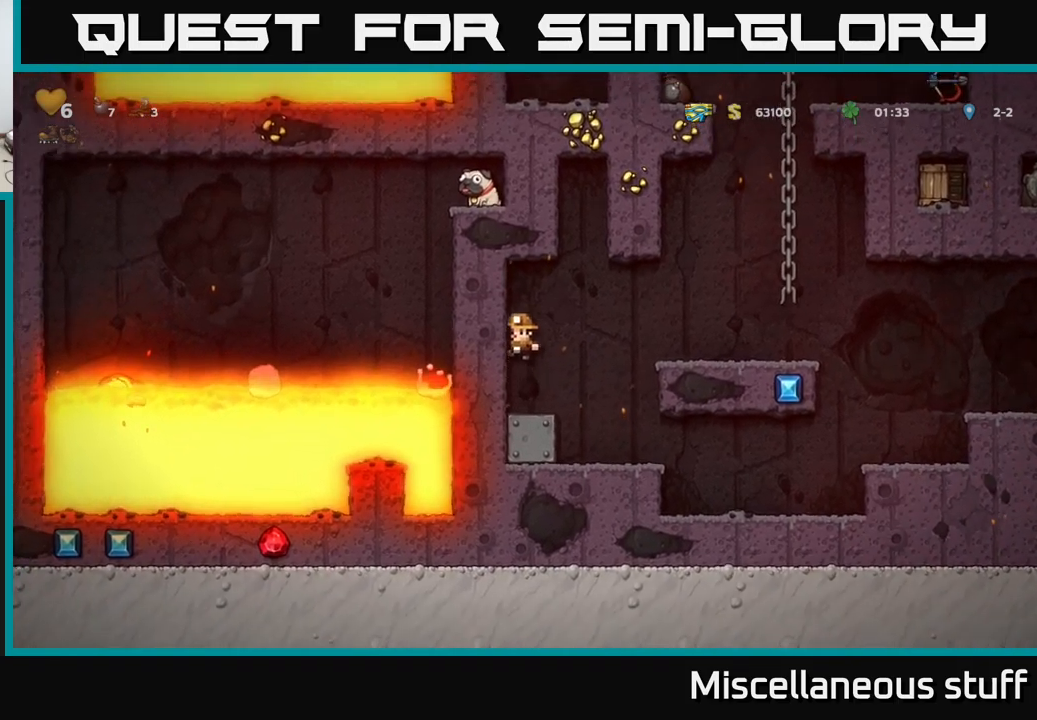
{"buttons": ["A", "DPAD_RIGHT"], "left_stick": "center", "events": [[50, "DPAD_LEFT", "up"], [384, "DPAD_RIGHT", "down"], [417, "A", "down"]]}
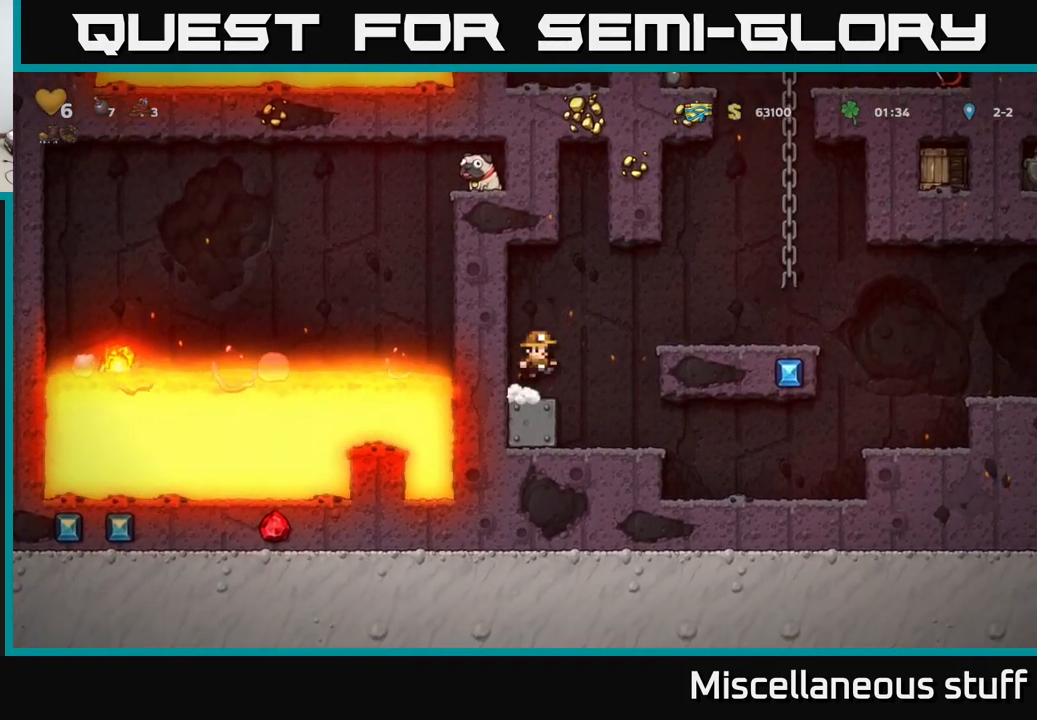
{"buttons": ["A", "DPAD_UP"], "left_stick": "center", "events": [[150, "A", "up"], [317, "A", "down"], [434, "DPAD_UP", "down"], [500, "DPAD_RIGHT", "up"]]}
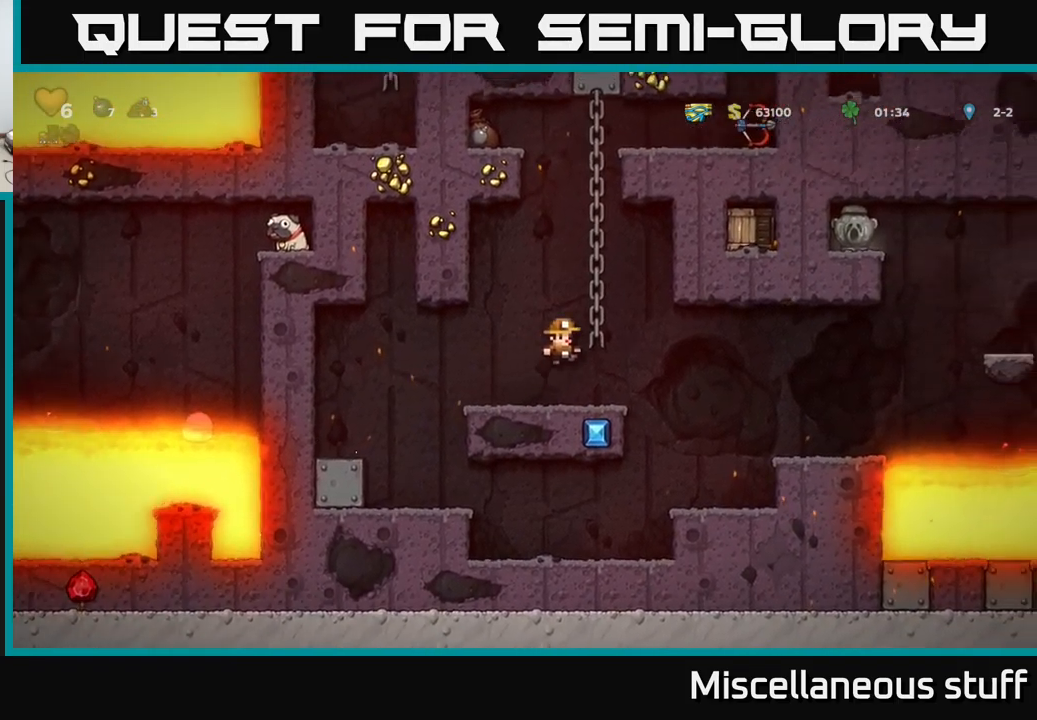
{"buttons": ["DPAD_UP"], "left_stick": "center", "events": [[17, "A", "up"]]}
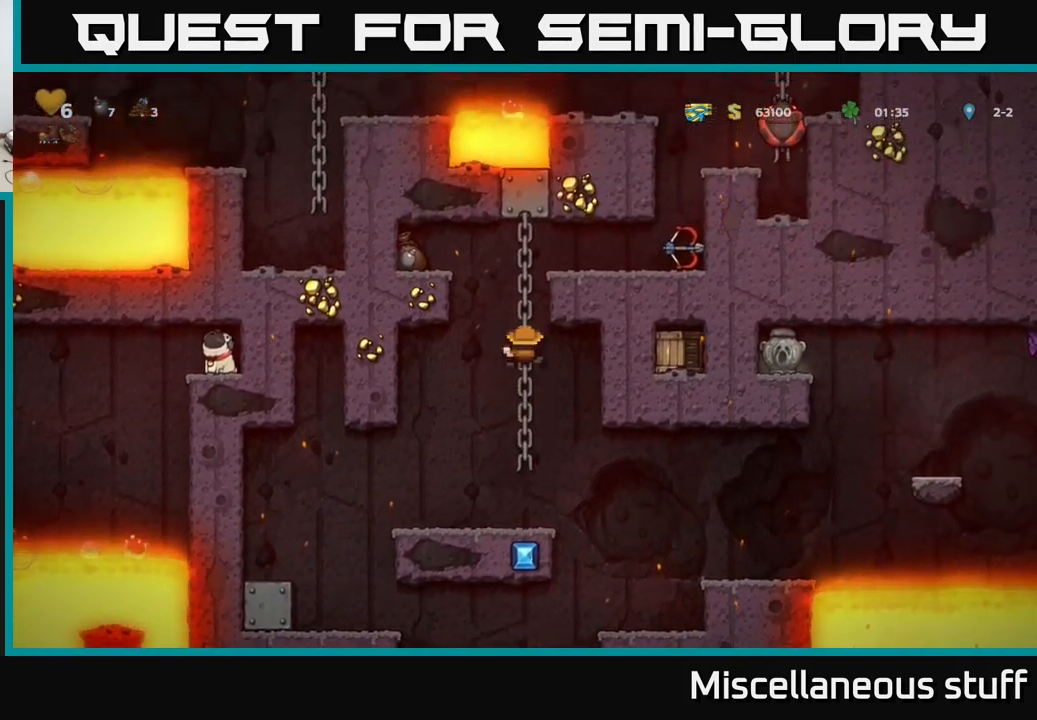
{"buttons": ["DPAD_LEFT"], "left_stick": "center", "events": [[50, "A", "down"], [84, "DPAD_LEFT", "down"], [334, "DPAD_UP", "up"], [384, "A", "up"]]}
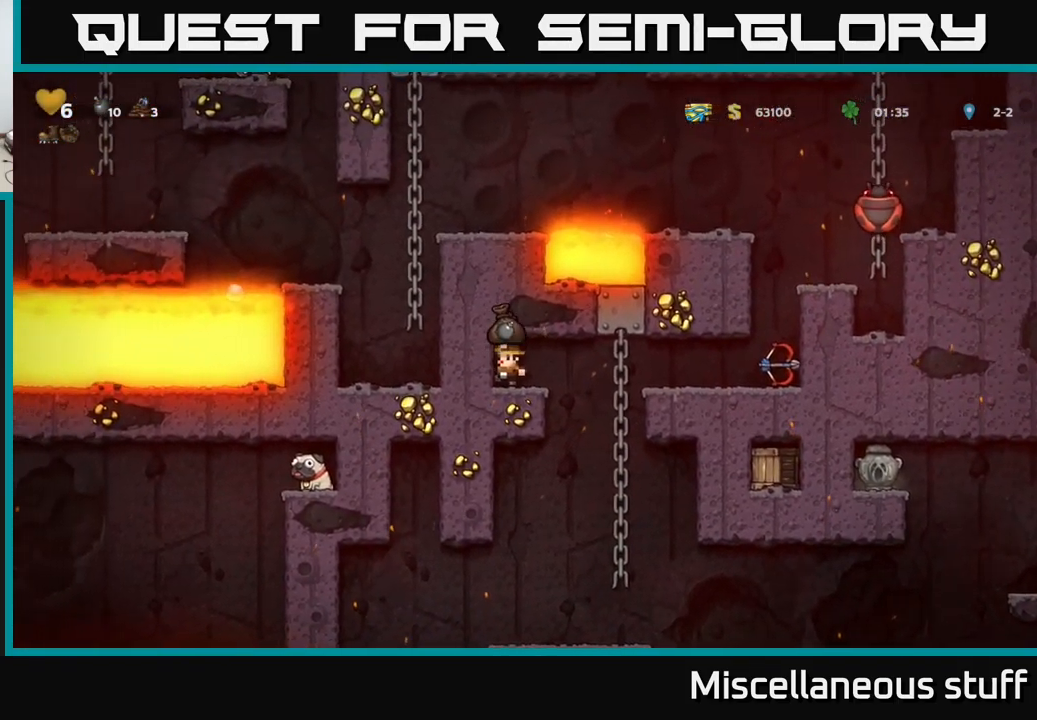
{"buttons": ["DPAD_RIGHT"], "left_stick": "center", "events": [[50, "DPAD_LEFT", "up"], [234, "DPAD_RIGHT", "down"], [317, "A", "down"], [500, "A", "up"]]}
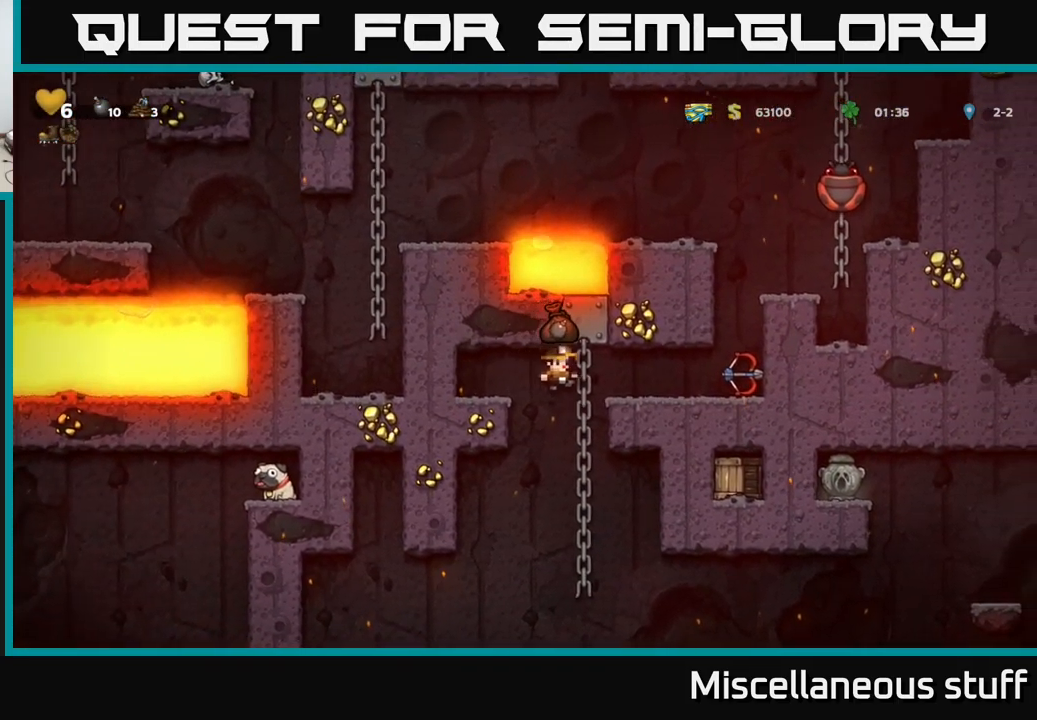
{"buttons": ["A", "DPAD_RIGHT"], "left_stick": "center", "events": [[384, "A", "down"]]}
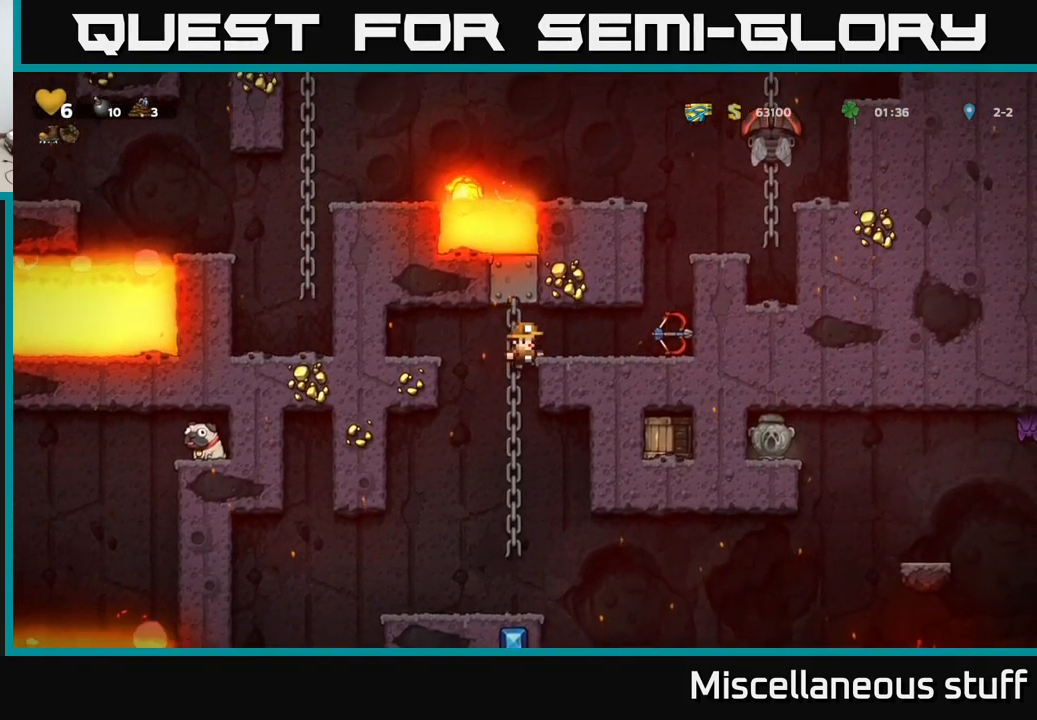
{"buttons": ["X", "DPAD_LEFT"], "left_stick": "center", "events": [[17, "A", "up"], [400, "DPAD_DOWN", "down"], [417, "DPAD_RIGHT", "up"], [450, "X", "down"], [500, "DPAD_DOWN", "up"], [500, "DPAD_LEFT", "down"]]}
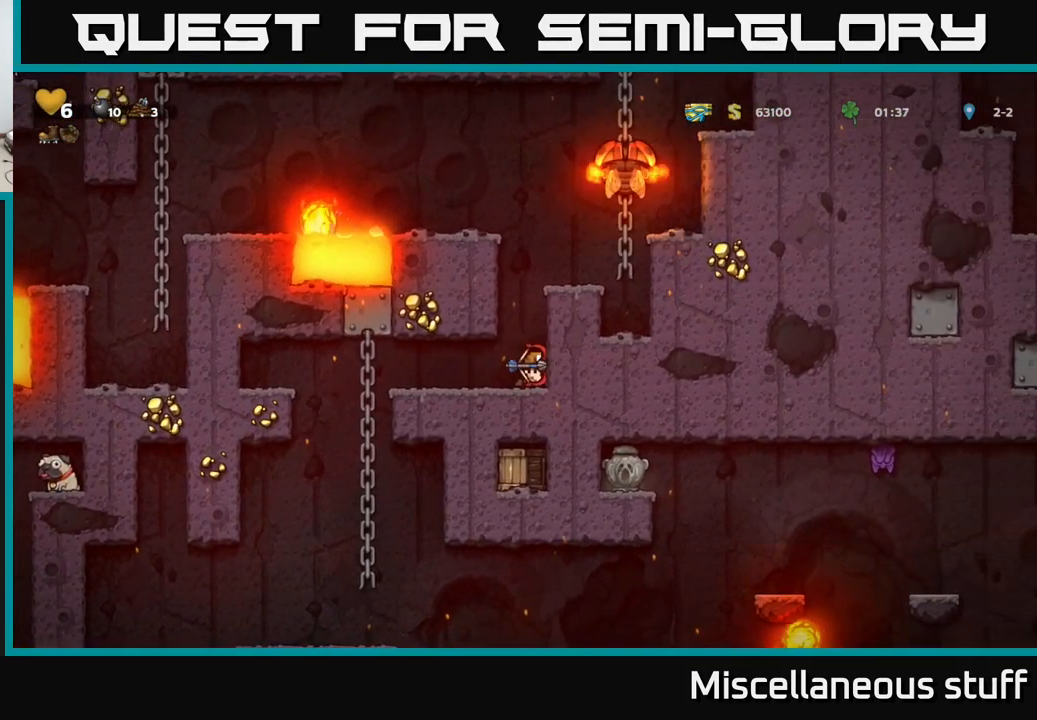
{"buttons": ["DPAD_DOWN"], "left_stick": "center", "events": [[17, "X", "up"], [150, "DPAD_LEFT", "up"], [184, "DPAD_RIGHT", "down"], [300, "DPAD_DOWN", "down"], [500, "DPAD_RIGHT", "up"]]}
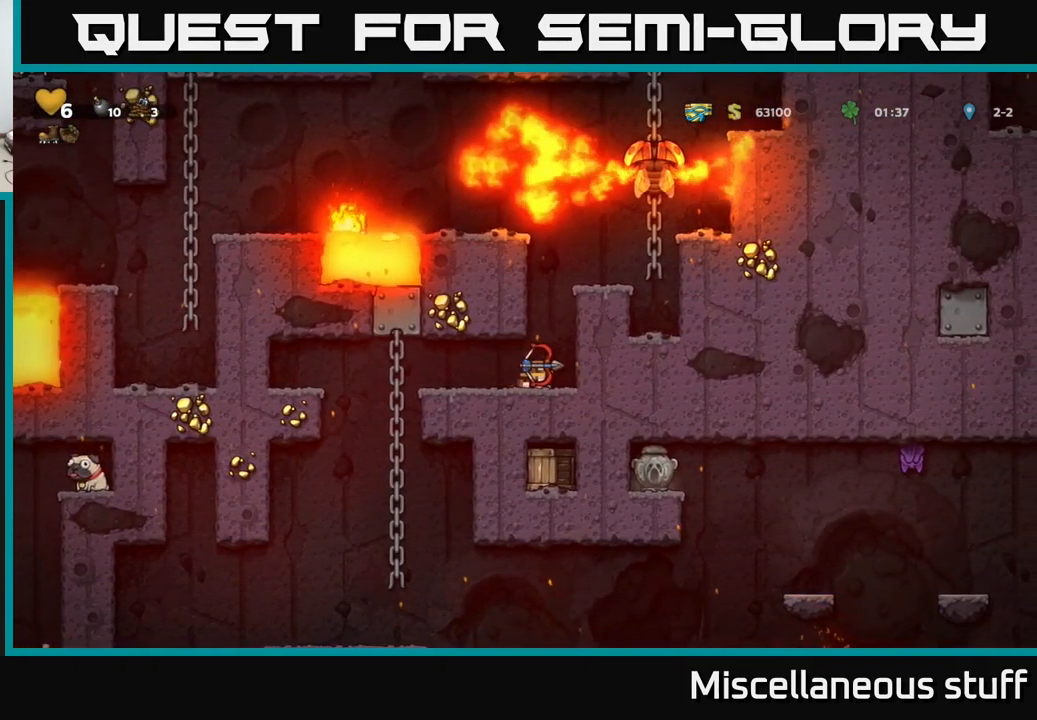
{"buttons": ["DPAD_LEFT"], "left_stick": "center", "events": [[67, "L1", "down"], [184, "L1", "up"], [267, "DPAD_DOWN", "up"], [300, "DPAD_LEFT", "down"]]}
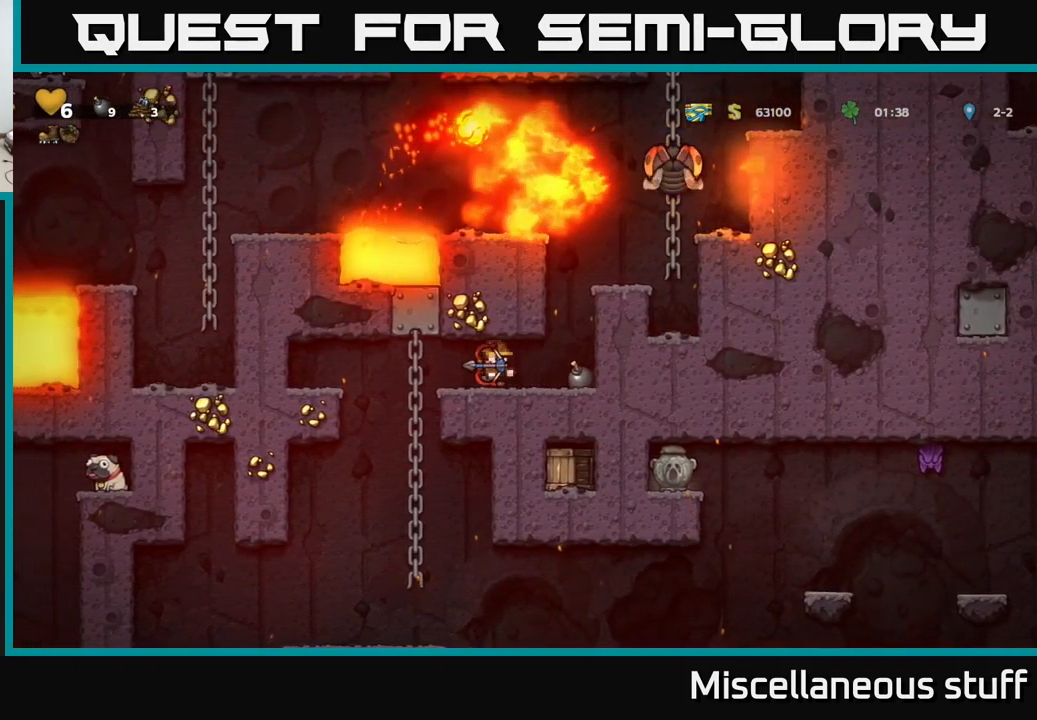
{"buttons": [], "left_stick": "center", "events": [[166, "DPAD_LEFT", "up"]]}
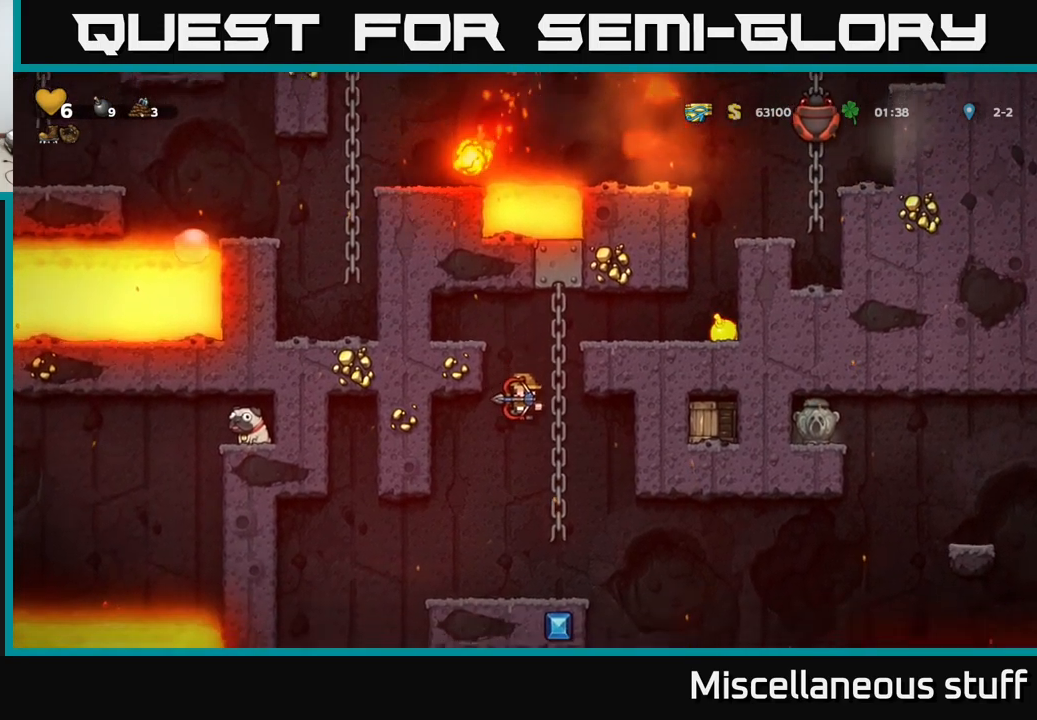
{"buttons": [], "left_stick": "center", "events": [[150, "DPAD_LEFT", "down"], [284, "DPAD_LEFT", "up"], [417, "DPAD_RIGHT", "down"], [467, "DPAD_RIGHT", "up"]]}
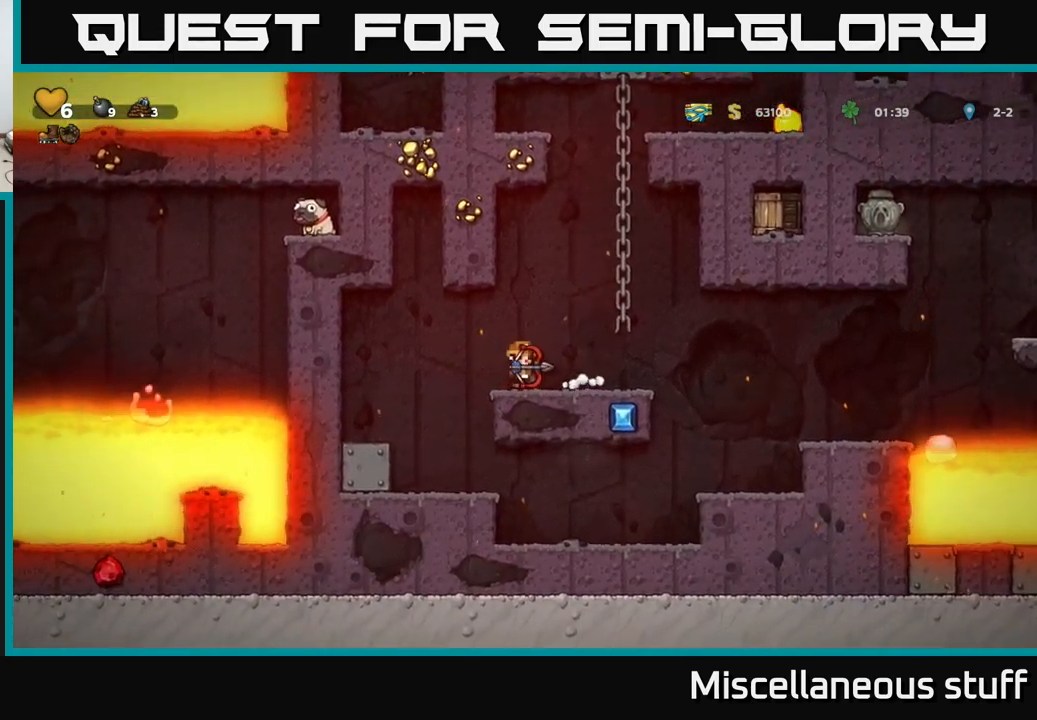
{"buttons": [], "left_stick": "center", "events": []}
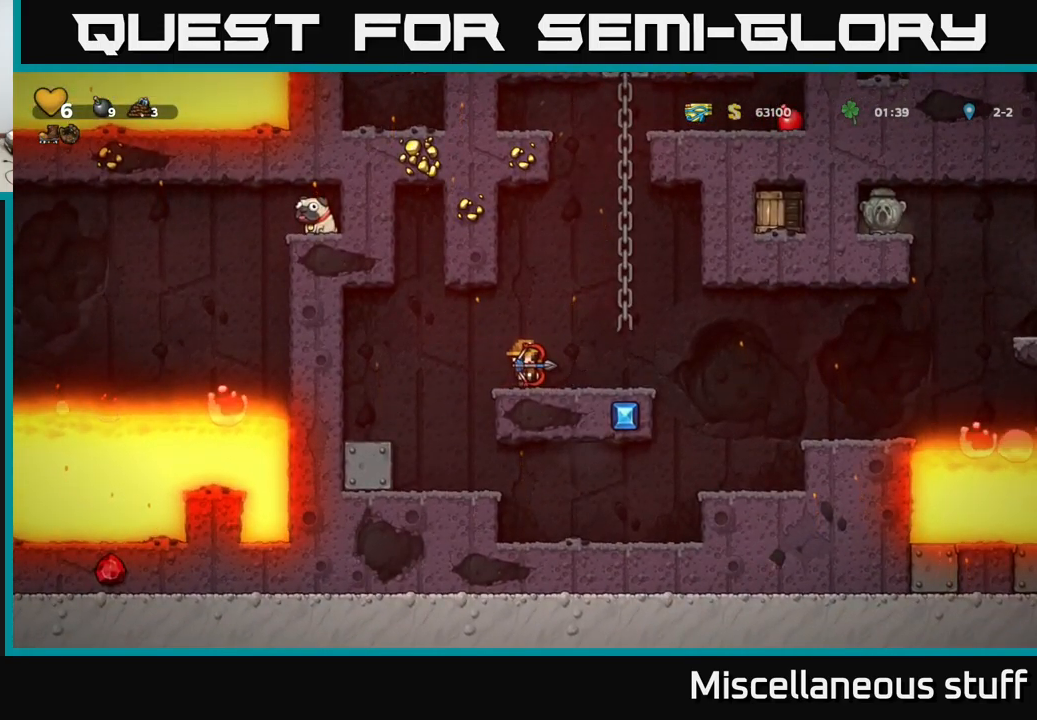
{"buttons": [], "left_stick": "center", "events": []}
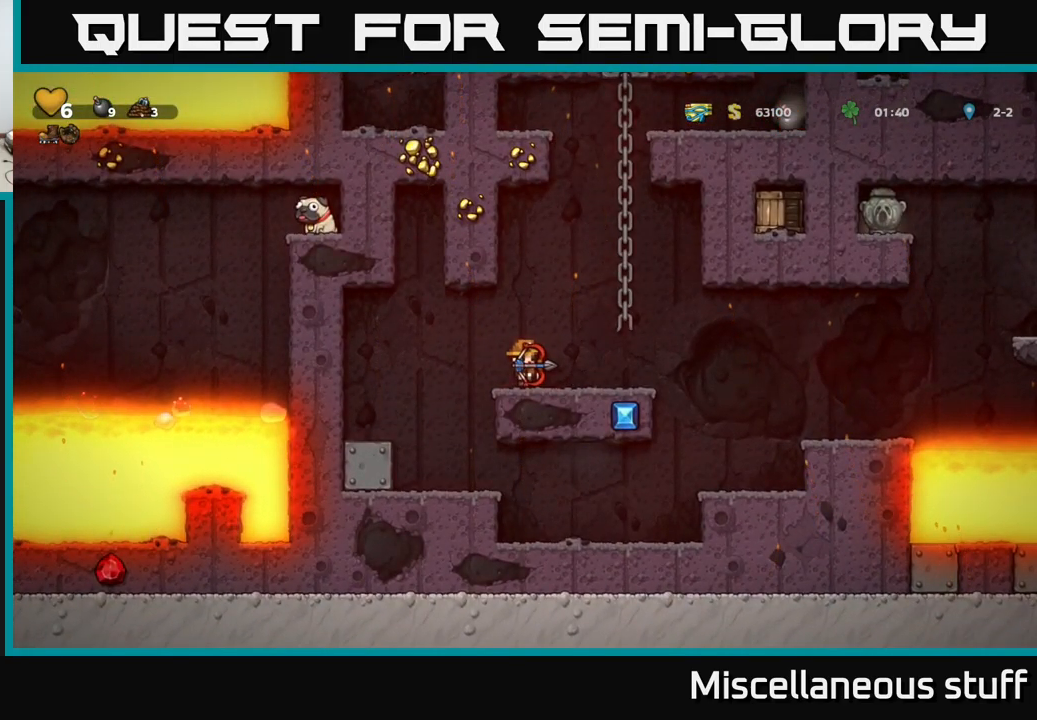
{"buttons": [], "left_stick": "center", "events": [[17, "DPAD_DOWN", "down"], [100, "X", "down"], [184, "DPAD_DOWN", "up"], [184, "X", "up"]]}
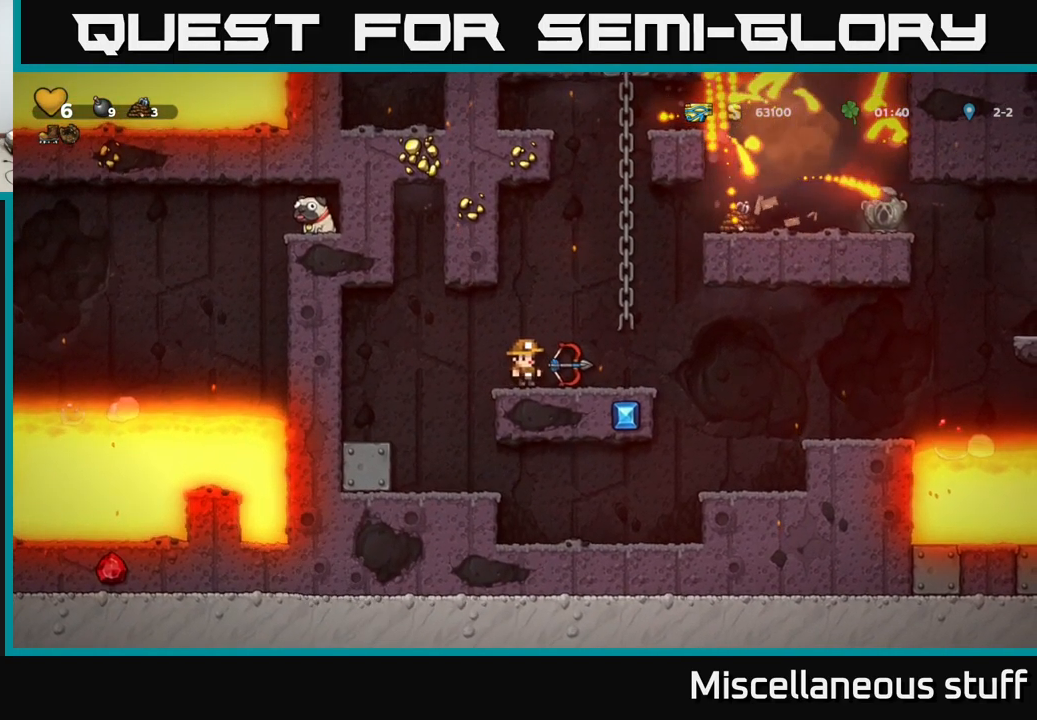
{"buttons": ["DPAD_UP"], "left_stick": "center", "events": [[184, "A", "down"], [200, "DPAD_RIGHT", "down"], [250, "DPAD_UP", "down"], [417, "A", "up"], [450, "DPAD_RIGHT", "up"]]}
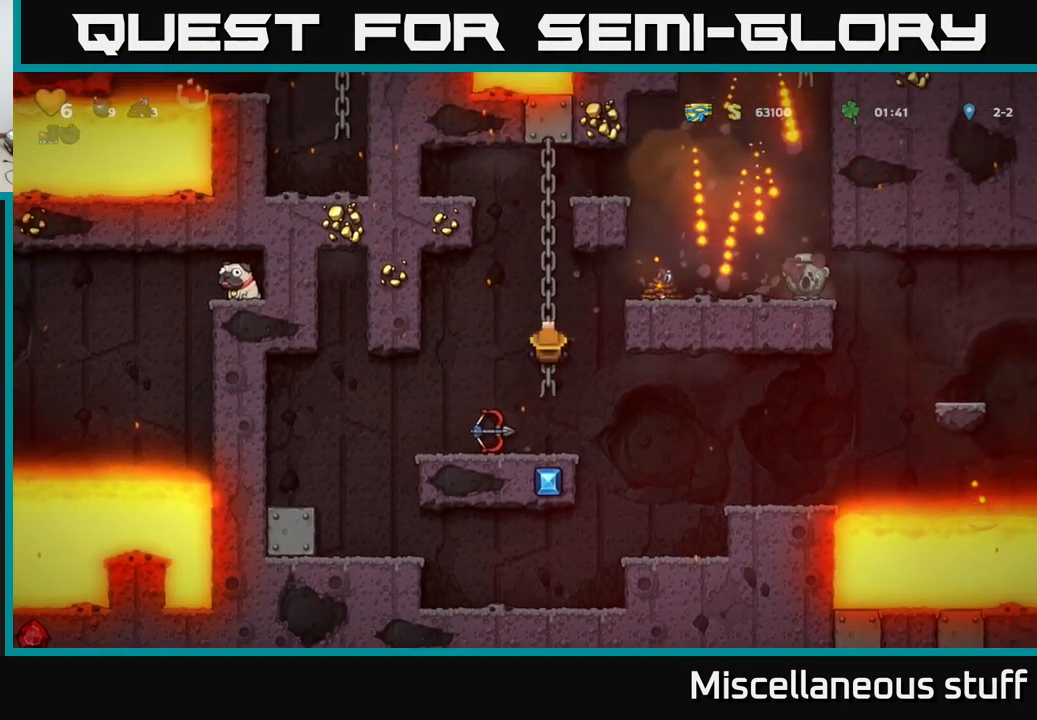
{"buttons": ["DPAD_RIGHT"], "left_stick": "center", "events": [[117, "DPAD_RIGHT", "down"], [134, "DPAD_UP", "up"], [150, "A", "down"], [284, "A", "up"]]}
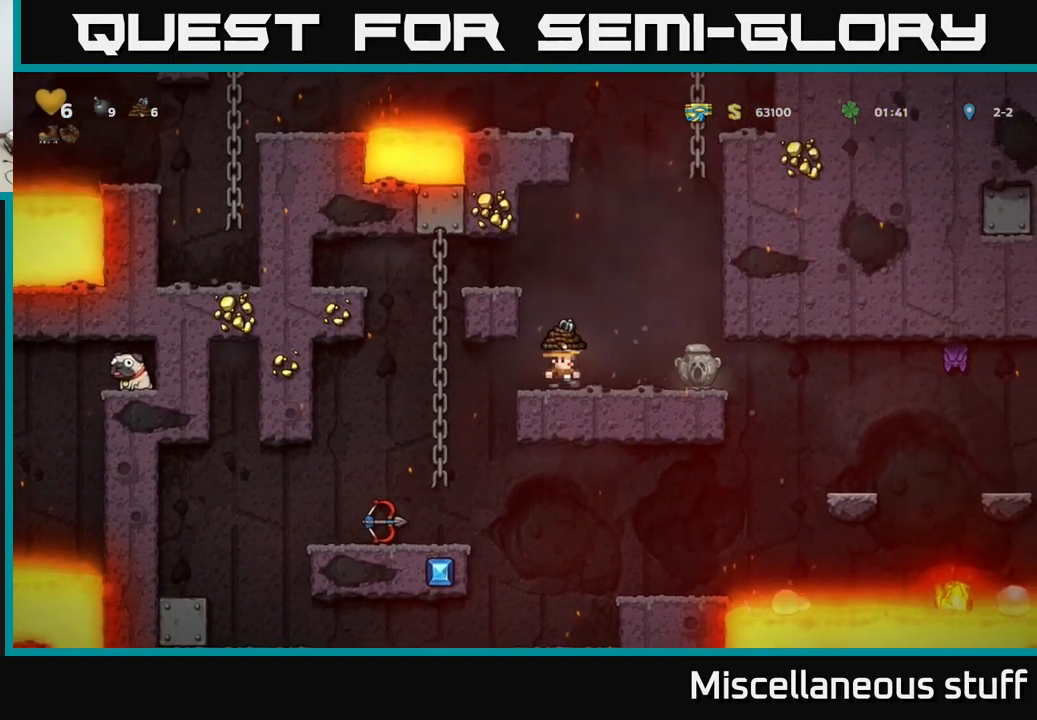
{"buttons": ["DPAD_RIGHT"], "left_stick": "center", "events": [[84, "DPAD_RIGHT", "up"], [400, "DPAD_RIGHT", "down"]]}
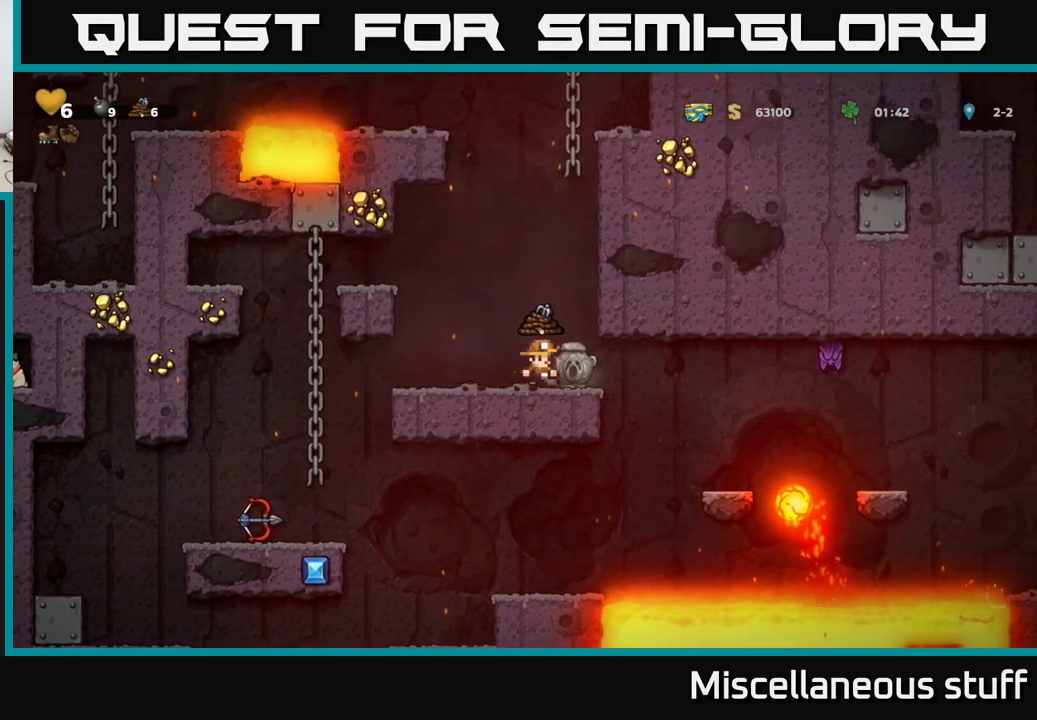
{"buttons": ["DPAD_LEFT"], "left_stick": "center", "events": [[67, "DPAD_DOWN", "down"], [84, "DPAD_RIGHT", "up"], [117, "X", "down"], [200, "DPAD_LEFT", "down"], [200, "X", "up"], [217, "DPAD_DOWN", "up"]]}
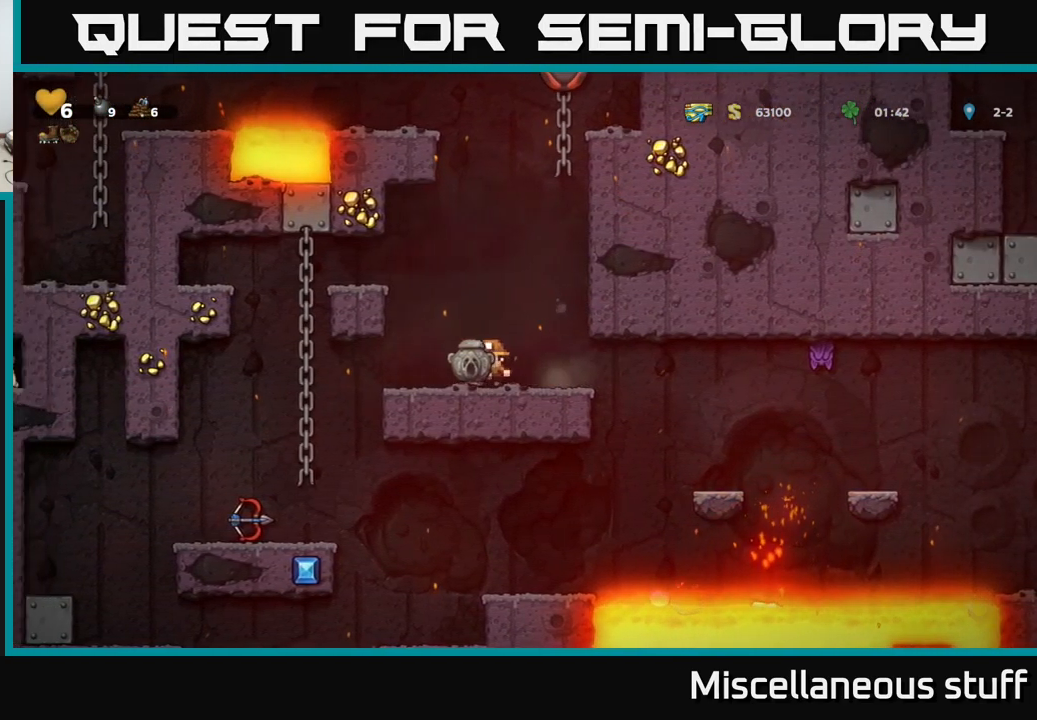
{"buttons": [], "left_stick": "center", "events": [[284, "DPAD_LEFT", "up"]]}
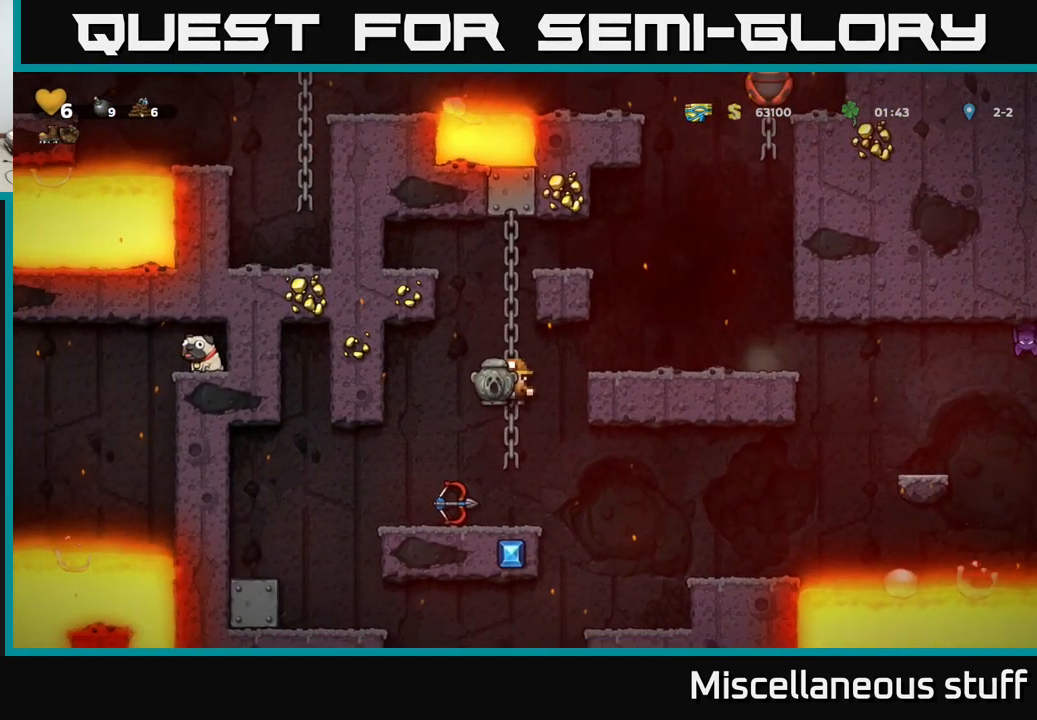
{"buttons": [], "left_stick": "center", "events": [[184, "DPAD_LEFT", "down"], [451, "DPAD_LEFT", "up"]]}
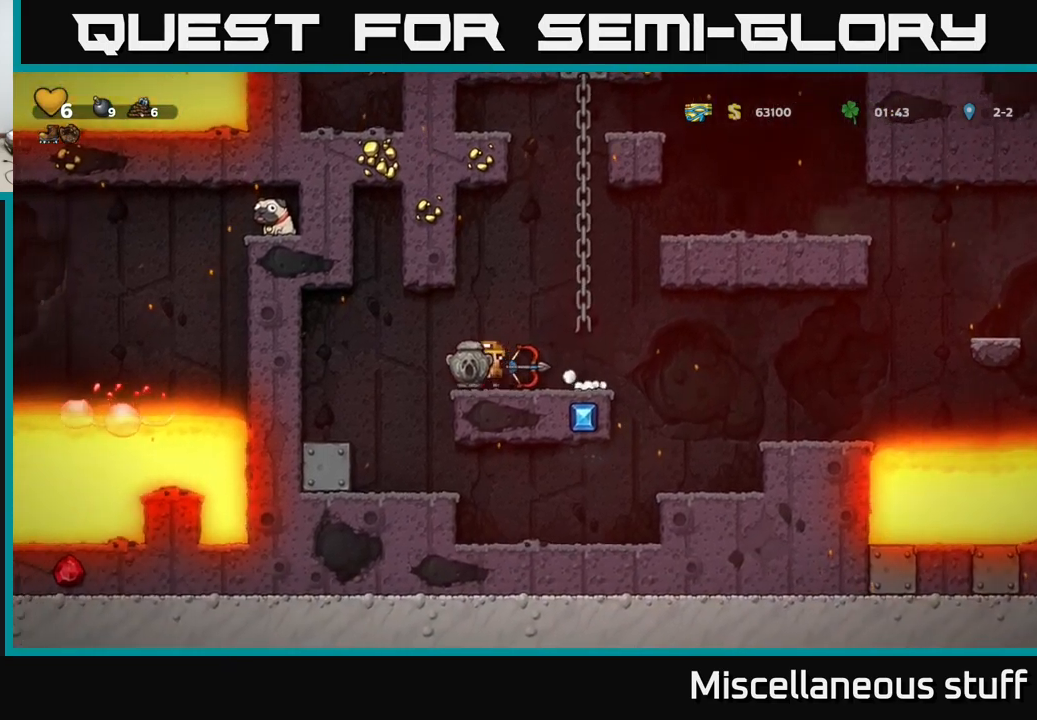
{"buttons": [], "left_stick": "center", "events": [[33, "X", "down"], [117, "X", "up"], [200, "DPAD_LEFT", "down"], [233, "A", "down"], [300, "A", "up"], [450, "DPAD_LEFT", "up"]]}
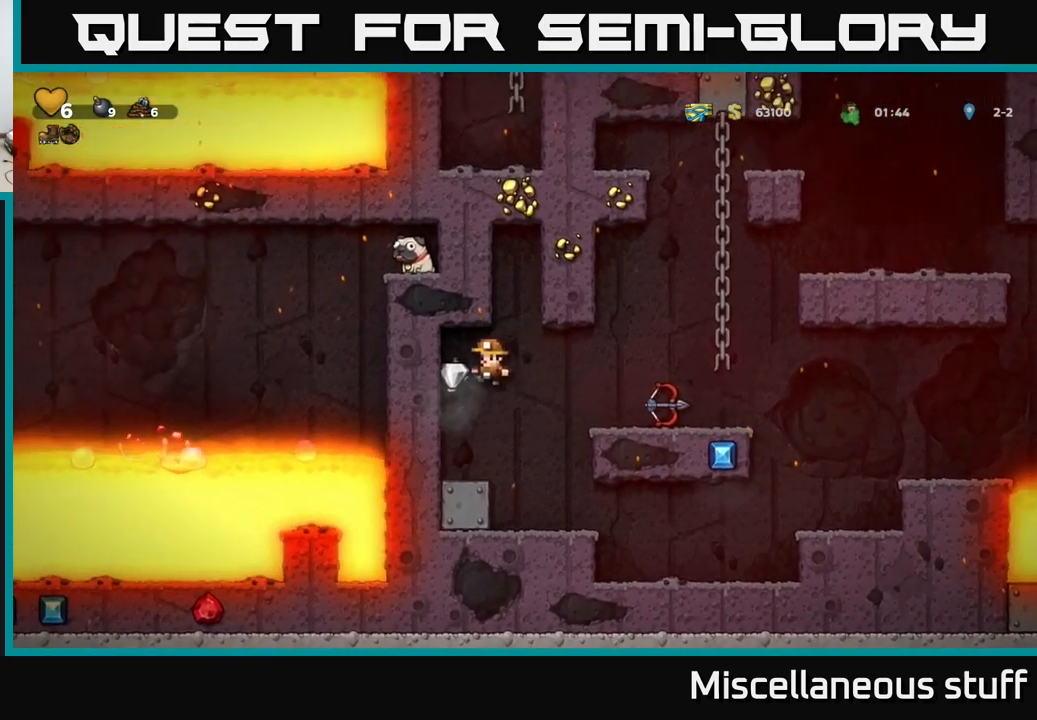
{"buttons": ["A", "DPAD_RIGHT"], "left_stick": "center", "events": [[367, "DPAD_RIGHT", "down"], [383, "A", "down"]]}